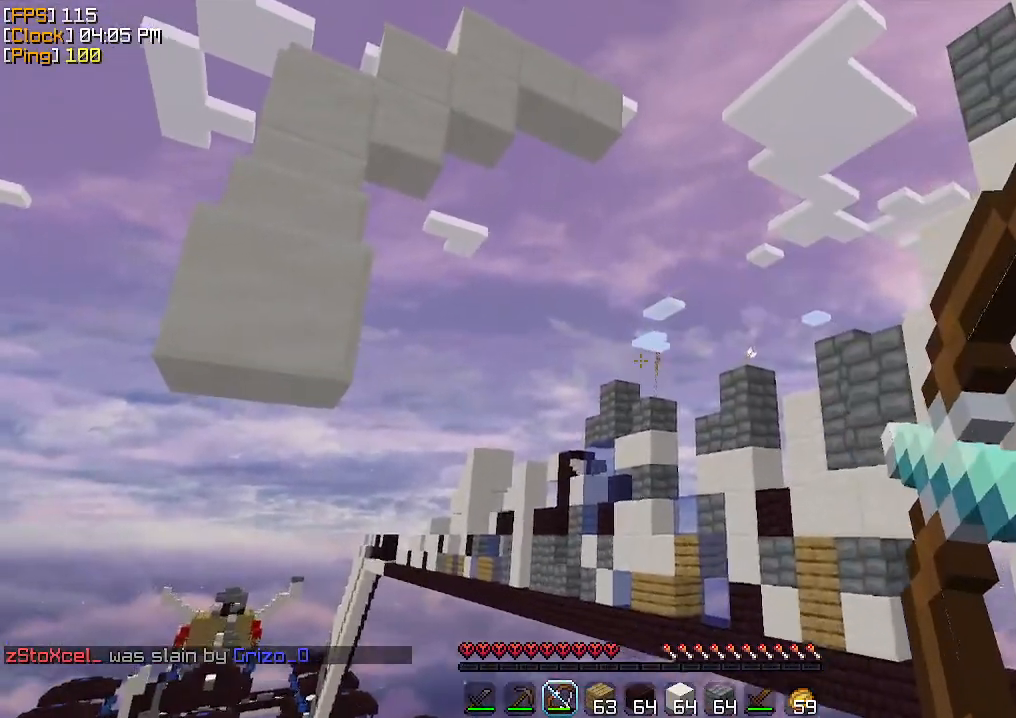
Gameplay with keyboard and mouse; each line is a JSON object with the keys and mouse buttons held at the frame after it. "events" lists presses ("down") and releases ("up") of "a", "d", "s", "w", "mouse_left" and "mouse_right" between this image and that frame as [ms after this image, input, new state], when the widget could be followed in between. "mouse_left", "mouse_right" = the "left", "right" buttons of the "mouse" list. No other keys are recorded. Fast repeated clicks can show as one long hold. Mouse movement is not recorded.
{"keys": ["s"], "mouse": ["right"], "events": [[33, "d", "down"], [33, "w", "up"], [67, "a", "up"], [100, "mouse_right", "up"], [200, "mouse_right", "down"], [233, "s", "down"], [400, "d", "up"]]}
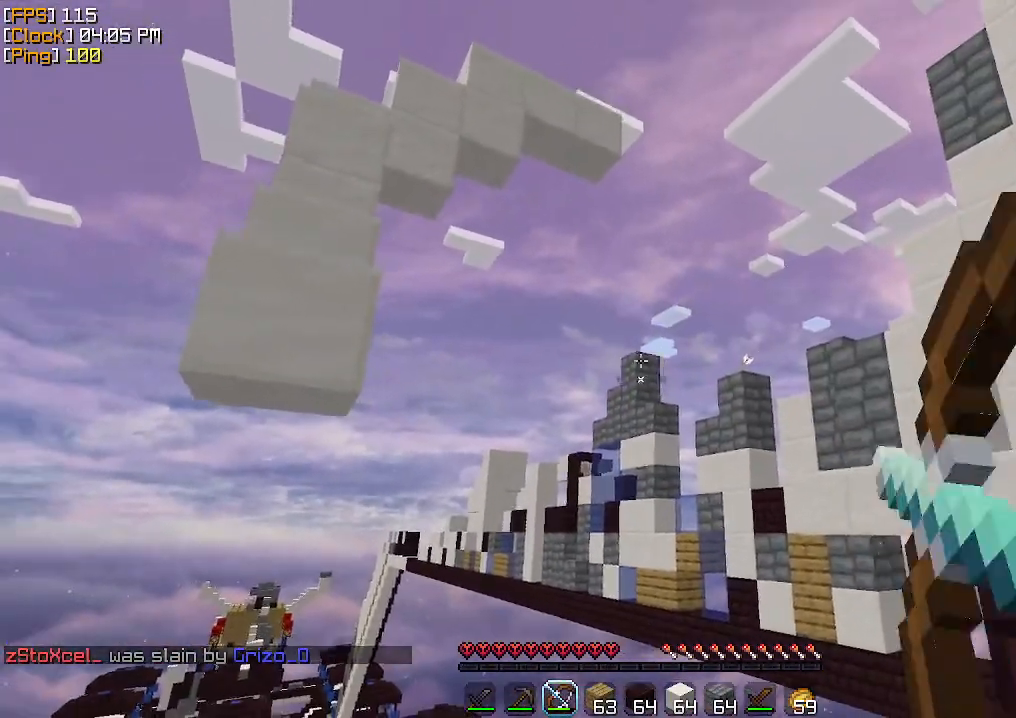
{"keys": [], "mouse": ["right"], "events": [[100, "d", "down"], [233, "s", "up"], [267, "d", "up"]]}
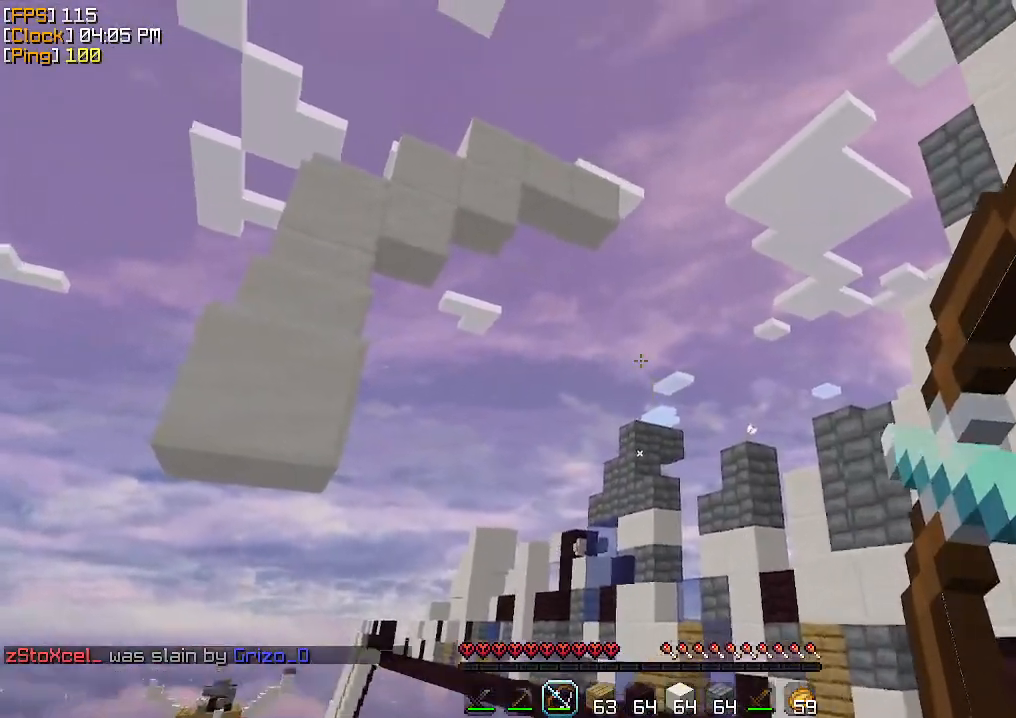
{"keys": ["d"], "mouse": ["right"], "events": [[33, "mouse_right", "up"], [133, "mouse_right", "down"], [200, "a", "down"], [333, "d", "down"], [367, "a", "up"]]}
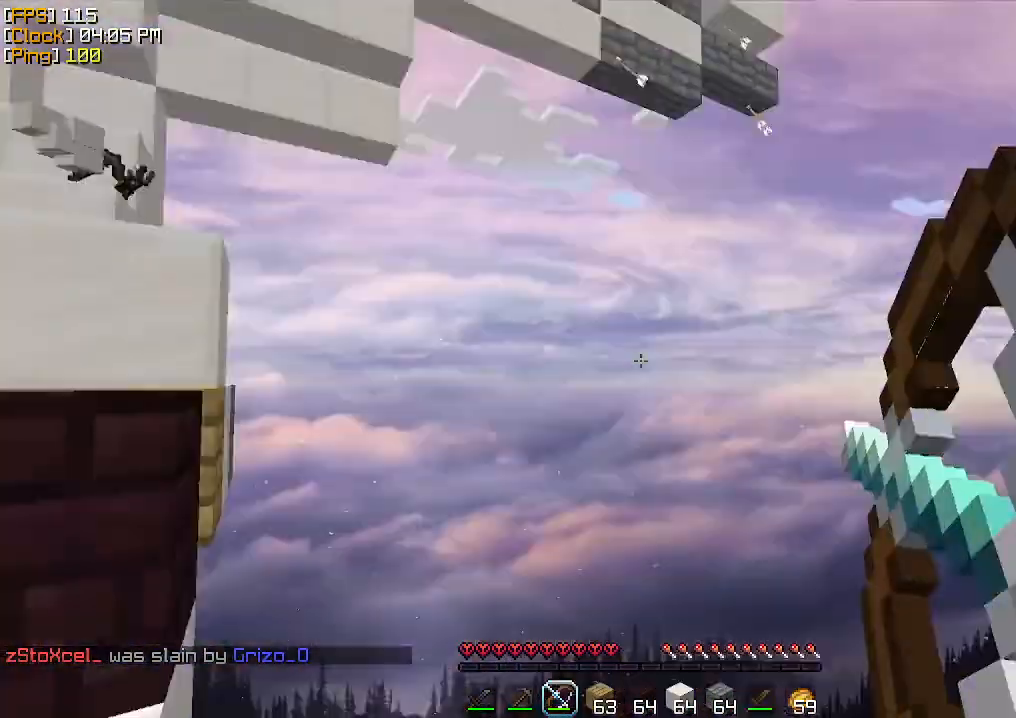
{"keys": ["d"], "mouse": ["right"], "events": [[67, "w", "down"], [233, "d", "up"], [433, "d", "down"], [500, "w", "up"]]}
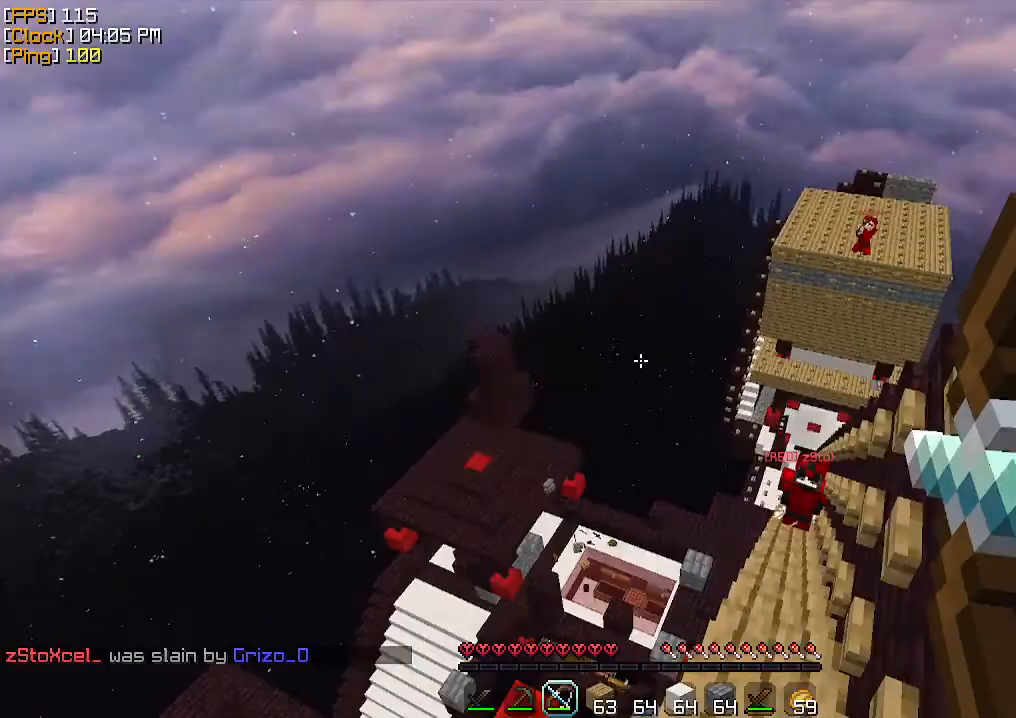
{"keys": ["a", "s"], "mouse": ["right"], "events": [[167, "d", "up"], [167, "s", "down"], [500, "a", "down"]]}
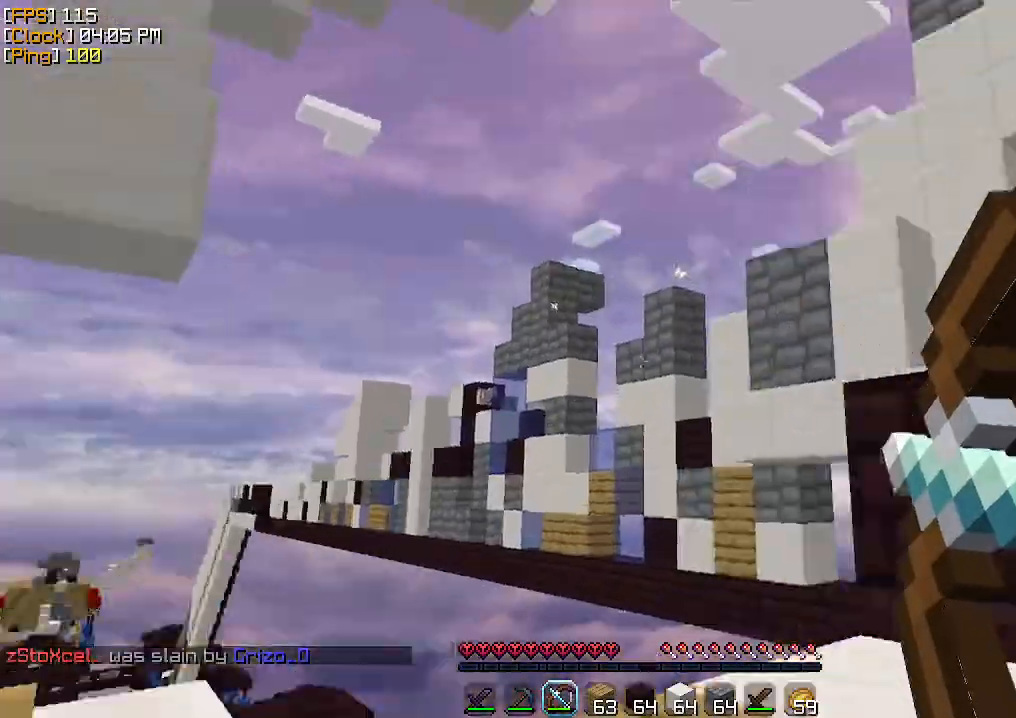
{"keys": [], "mouse": ["right"], "events": [[367, "mouse_right", "up"], [367, "s", "up"], [400, "a", "up"], [400, "mouse_right", "down"]]}
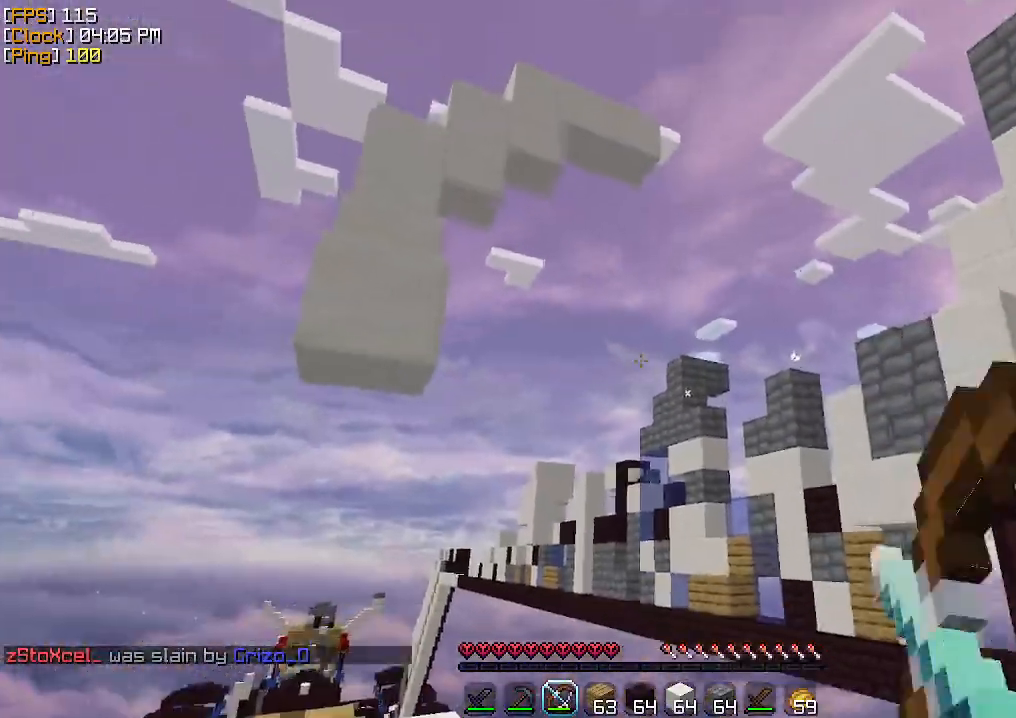
{"keys": [], "mouse": [], "events": [[67, "s", "down"], [333, "s", "up"], [467, "mouse_right", "up"]]}
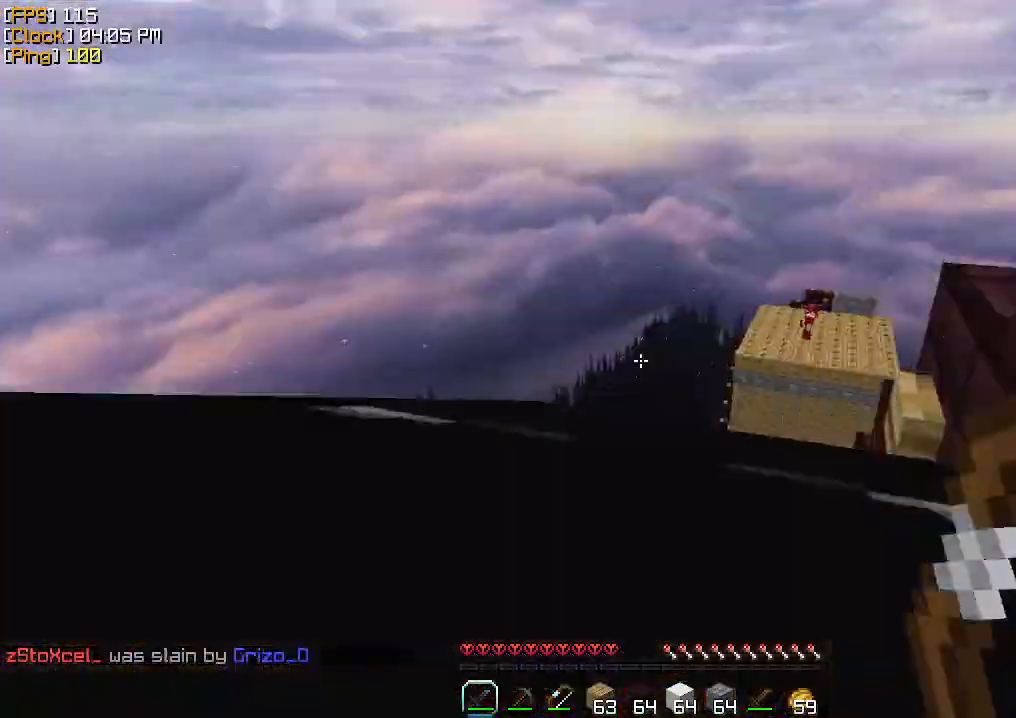
{"keys": ["w"], "mouse": [], "events": [[233, "w", "down"]]}
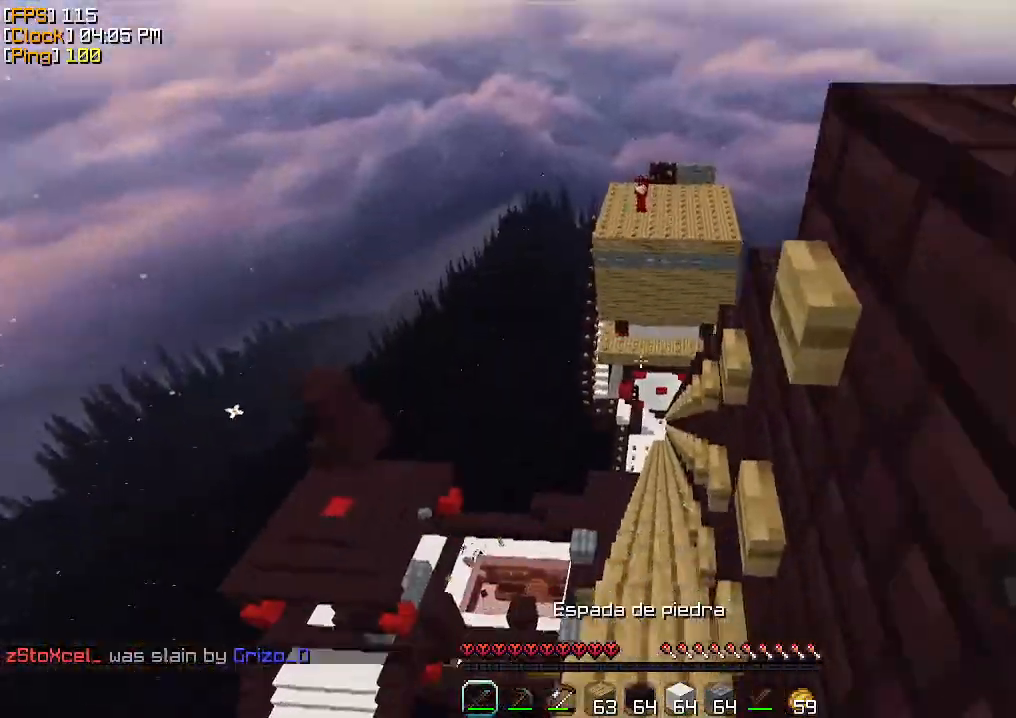
{"keys": ["d", "w"], "mouse": [], "events": [[267, "d", "down"]]}
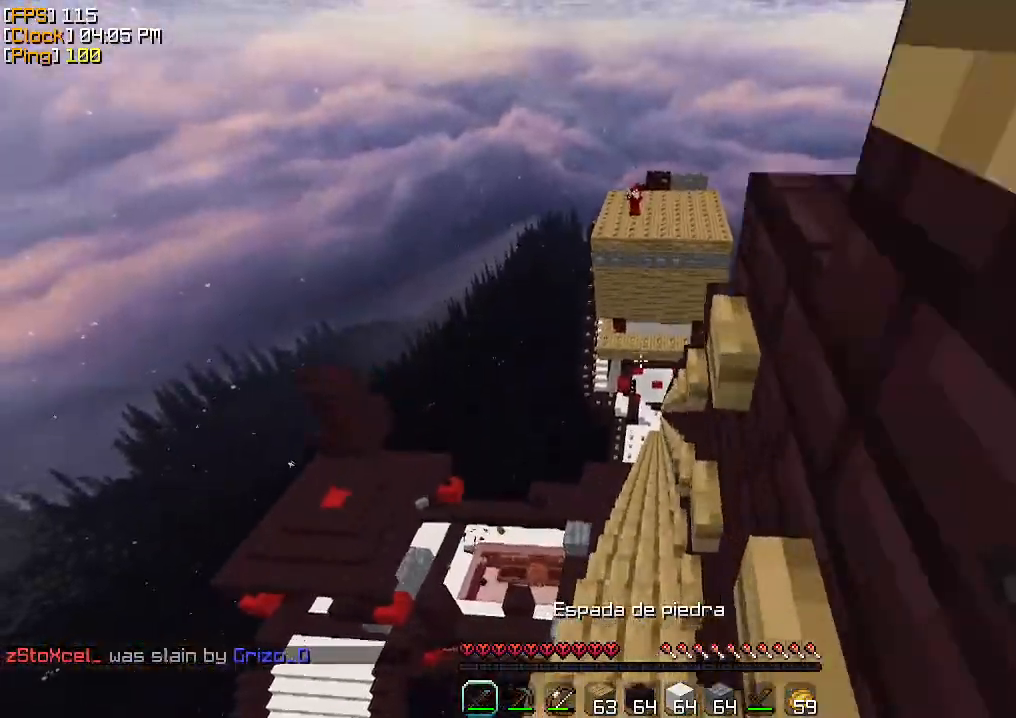
{"keys": ["s"], "mouse": [], "events": [[67, "d", "up"], [267, "w", "up"], [367, "s", "down"]]}
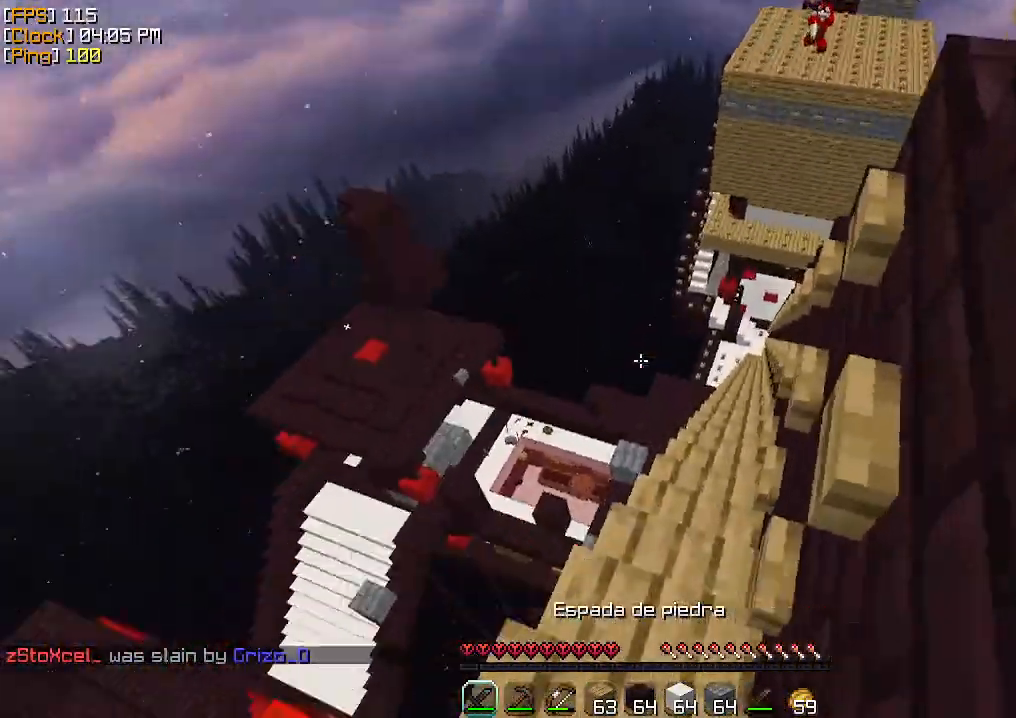
{"keys": ["d"], "mouse": [], "events": [[233, "s", "up"], [367, "w", "down"], [433, "d", "down"], [433, "w", "up"]]}
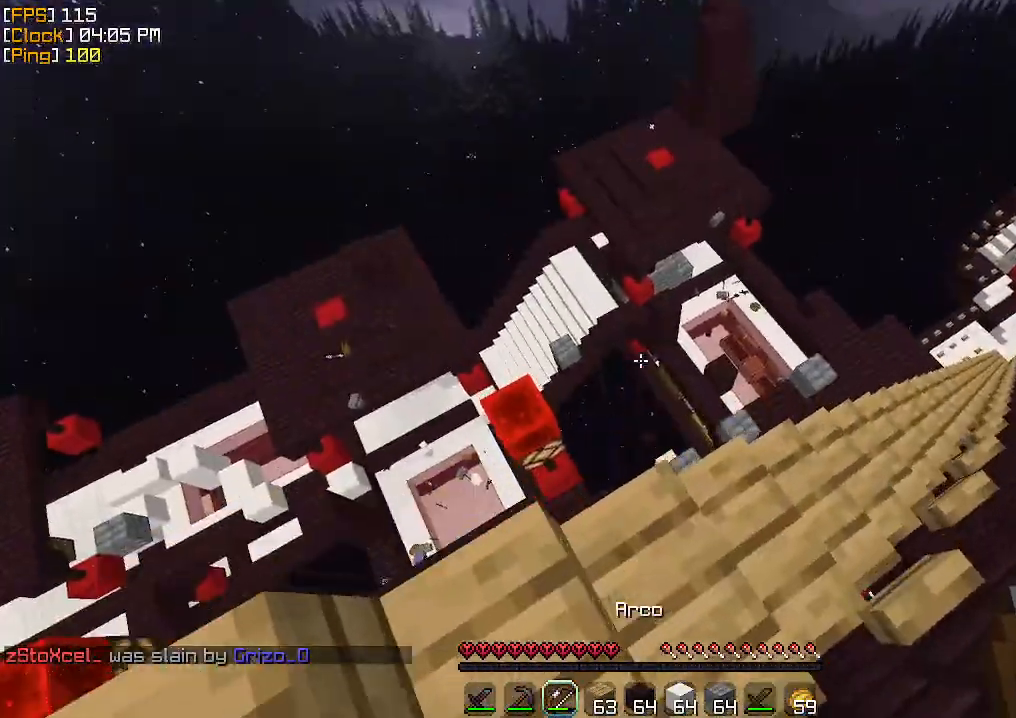
{"keys": ["w"], "mouse": [], "events": [[233, "d", "up"], [400, "d", "down"], [433, "w", "down"], [500, "d", "up"]]}
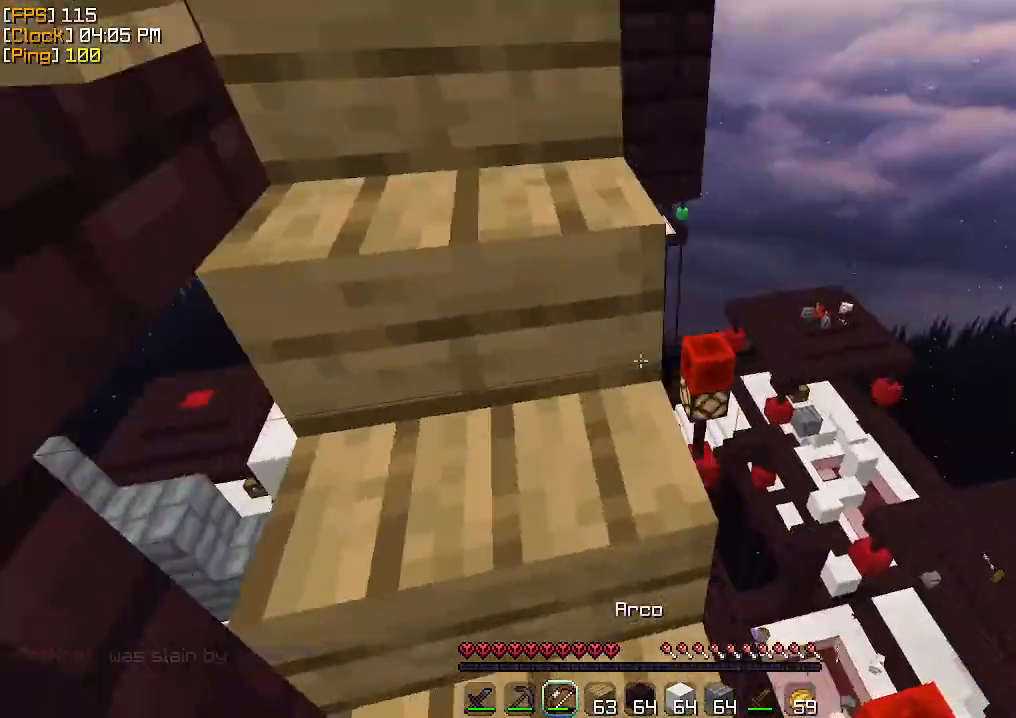
{"keys": ["w"], "mouse": [], "events": [[267, "w", "up"], [433, "w", "down"]]}
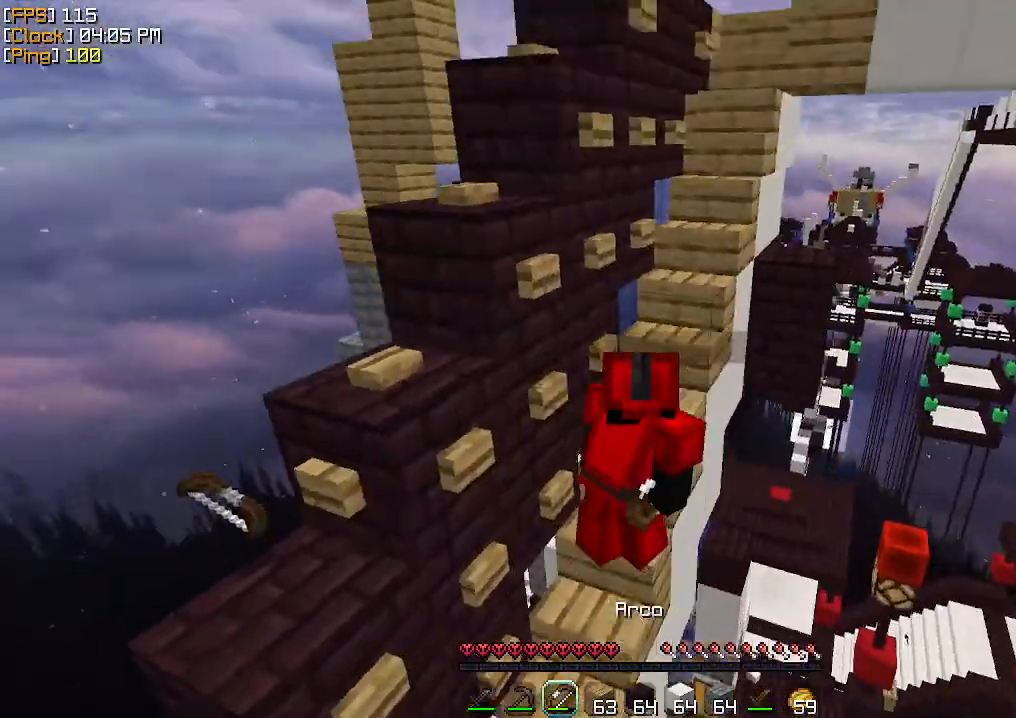
{"keys": ["w"], "mouse": [], "events": [[367, "mouse_left", "down"], [433, "mouse_left", "up"]]}
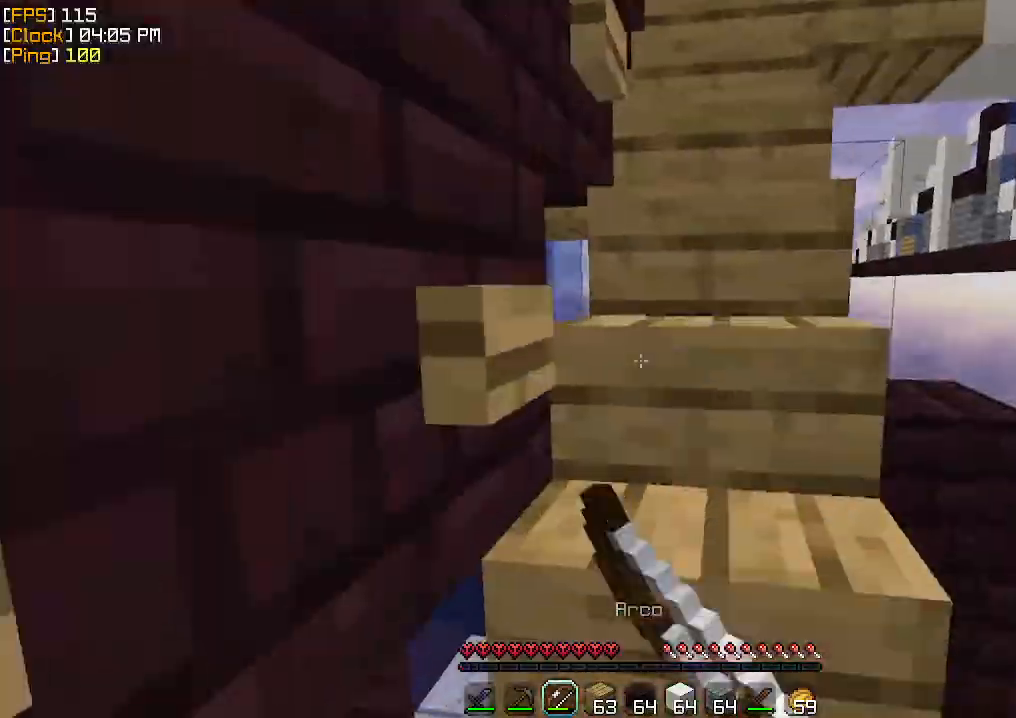
{"keys": ["w"], "mouse": ["right"], "events": [[433, "mouse_right", "down"]]}
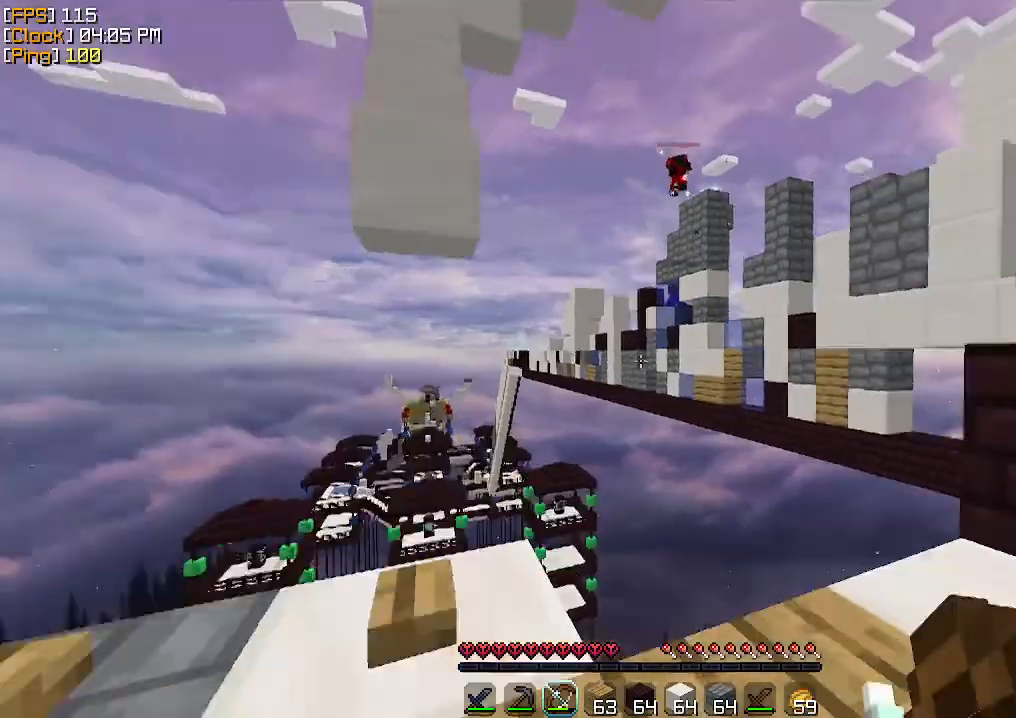
{"keys": ["a"], "mouse": ["right"], "events": [[33, "a", "down"], [267, "w", "up"]]}
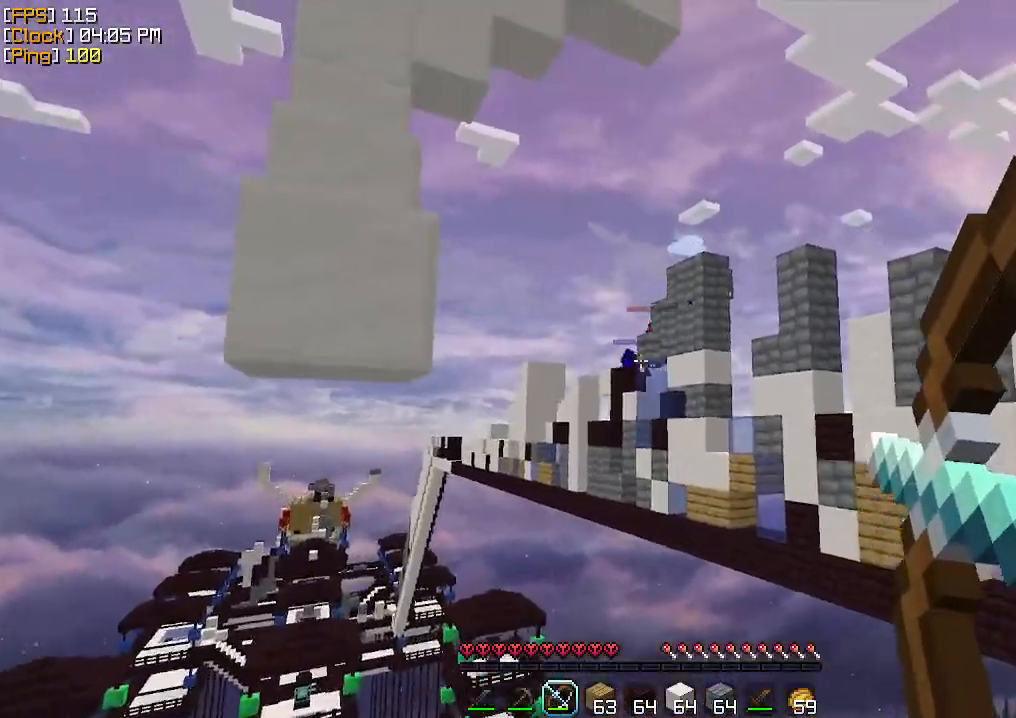
{"keys": ["a"], "mouse": ["right"], "events": []}
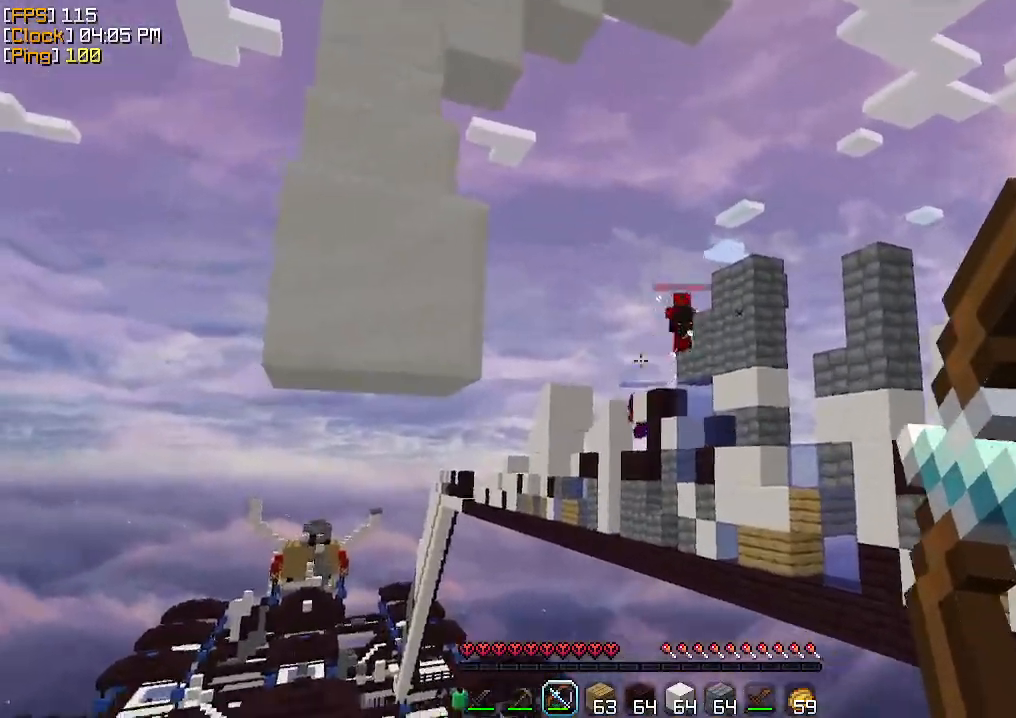
{"keys": [], "mouse": ["right"], "events": [[200, "a", "up"], [200, "mouse_right", "up"], [233, "d", "down"], [233, "mouse_right", "down"], [500, "d", "up"]]}
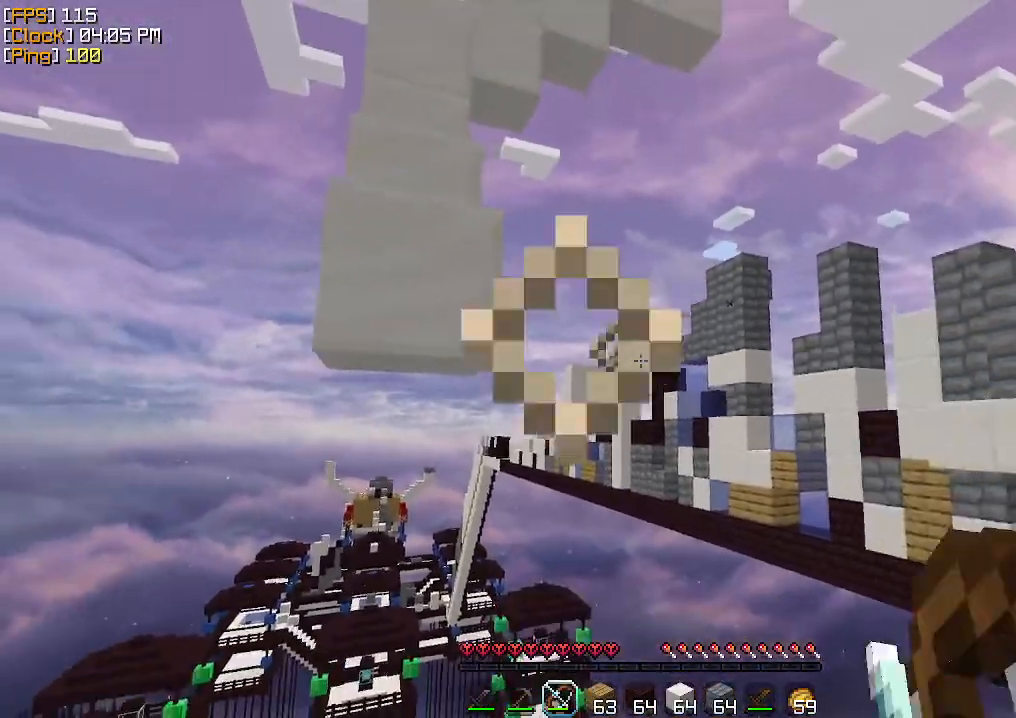
{"keys": ["w"], "mouse": [], "events": [[133, "mouse_right", "up"], [367, "w", "down"]]}
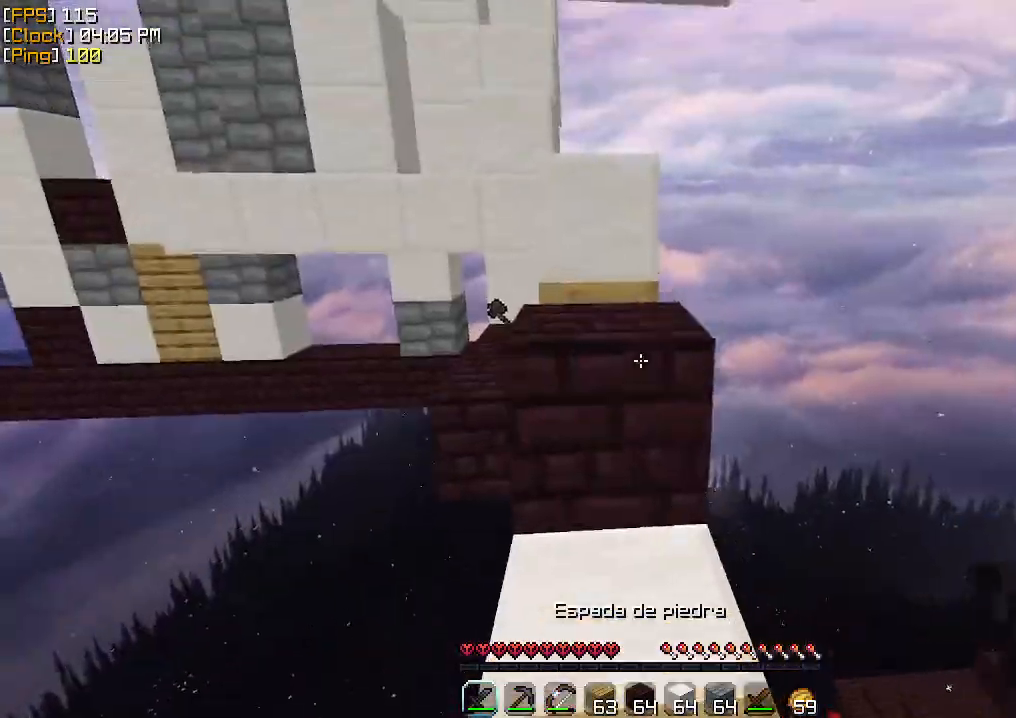
{"keys": ["w"], "mouse": [], "events": [[333, "d", "down"], [333, "w", "up"], [400, "d", "up"], [500, "w", "down"]]}
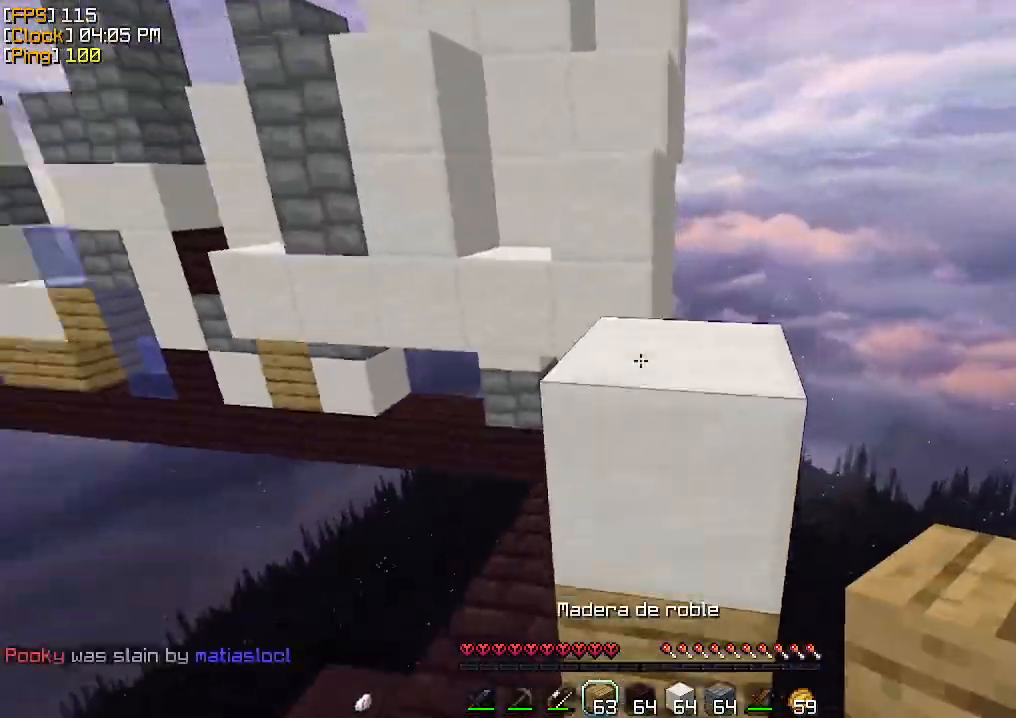
{"keys": ["w"], "mouse": [], "events": []}
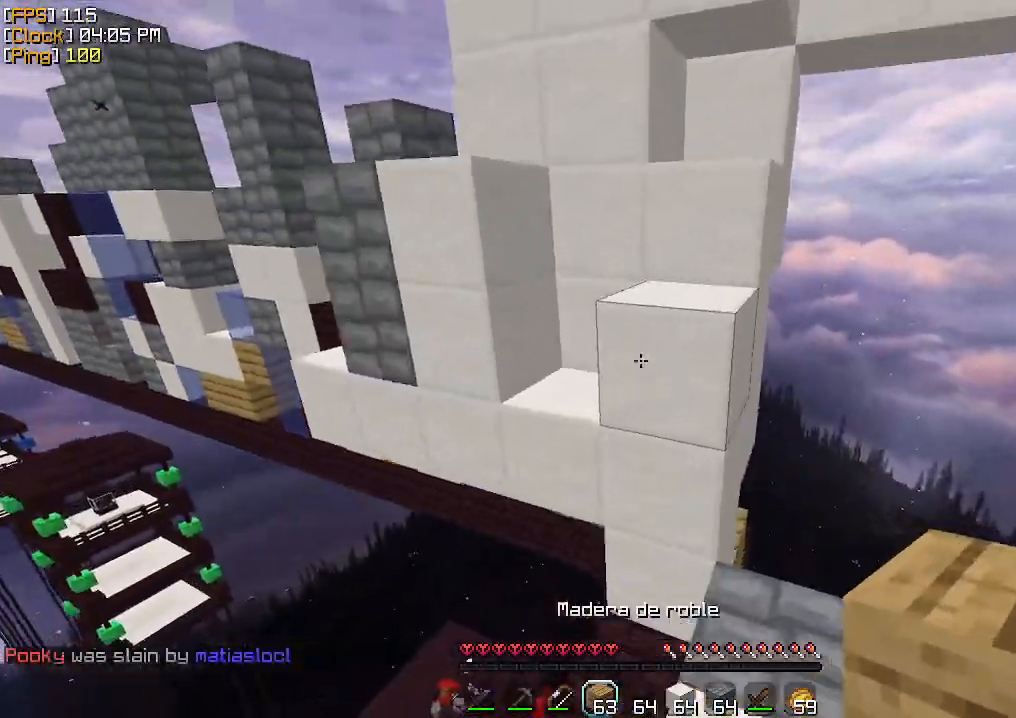
{"keys": [], "mouse": [], "events": [[133, "d", "down"], [200, "w", "up"], [300, "d", "up"]]}
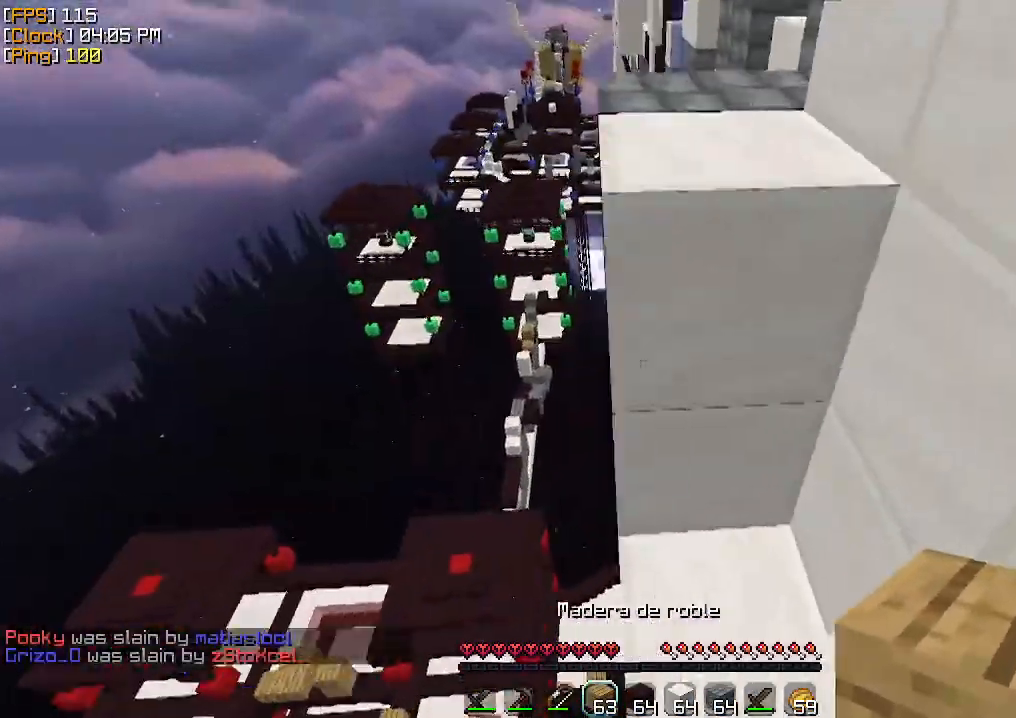
{"keys": ["a", "w"], "mouse": [], "events": [[100, "w", "down"], [333, "a", "down"]]}
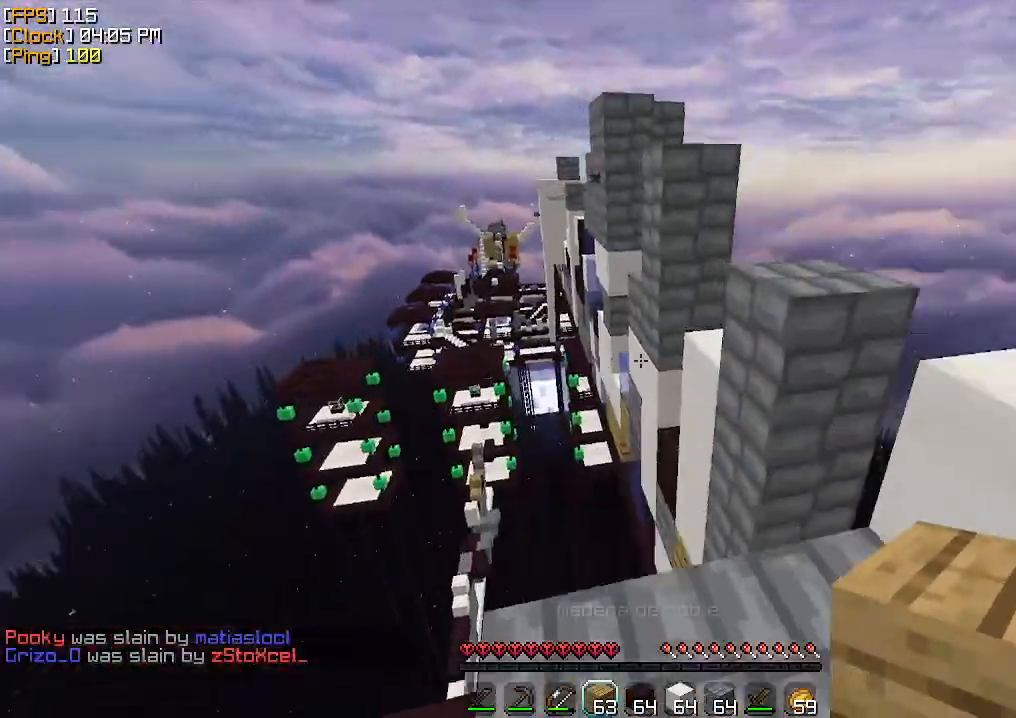
{"keys": ["d", "w"], "mouse": [], "events": [[33, "a", "up"], [233, "d", "down"]]}
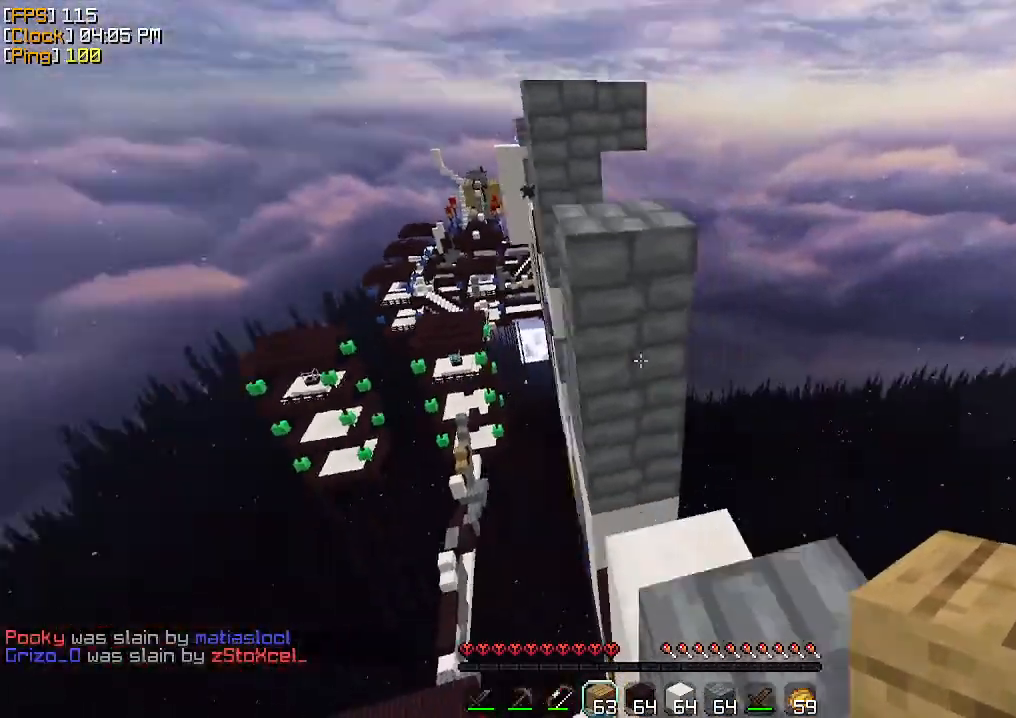
{"keys": ["w"], "mouse": [], "events": [[67, "d", "up"], [100, "mouse_right", "down"], [200, "mouse_right", "up"]]}
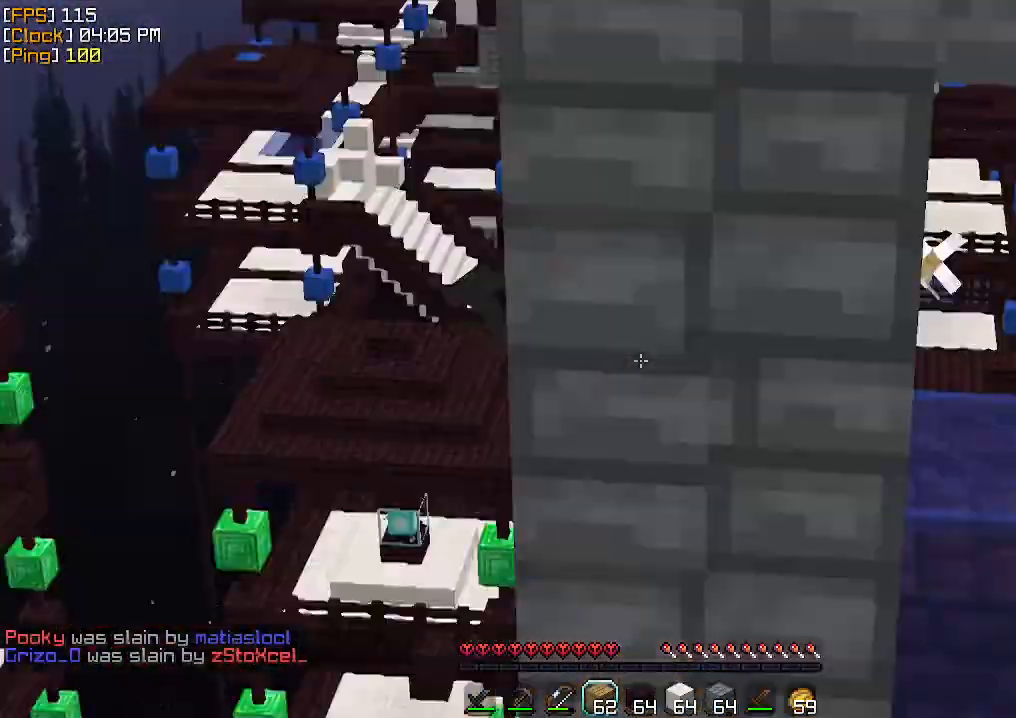
{"keys": ["w"], "mouse": [], "events": [[233, "mouse_right", "down"], [333, "mouse_right", "up"]]}
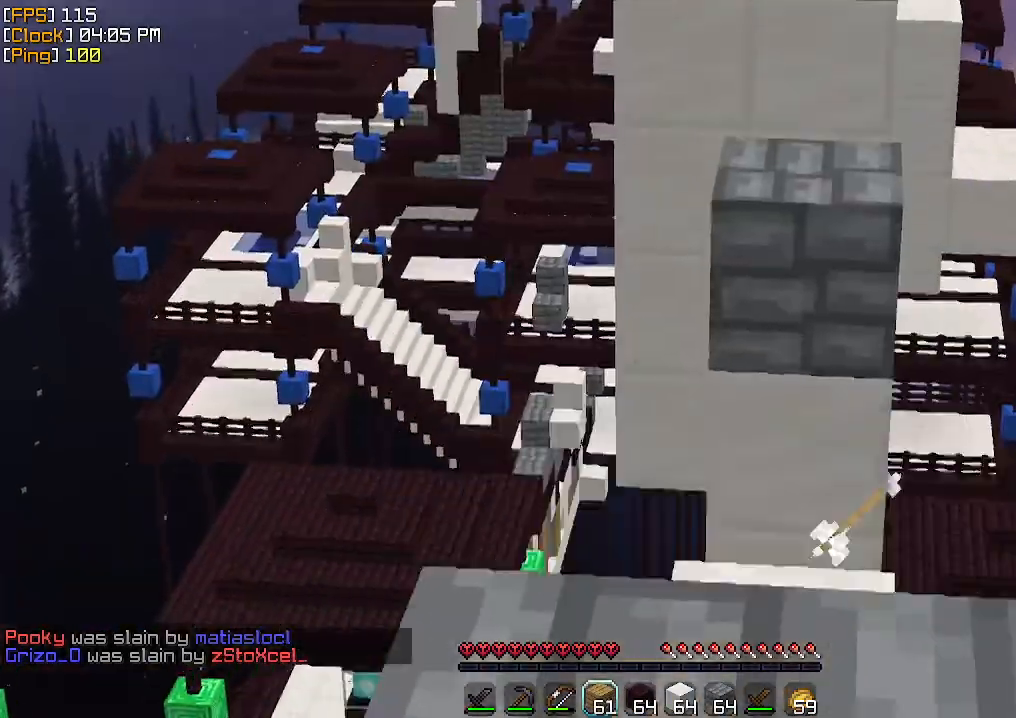
{"keys": ["w"], "mouse": [], "events": []}